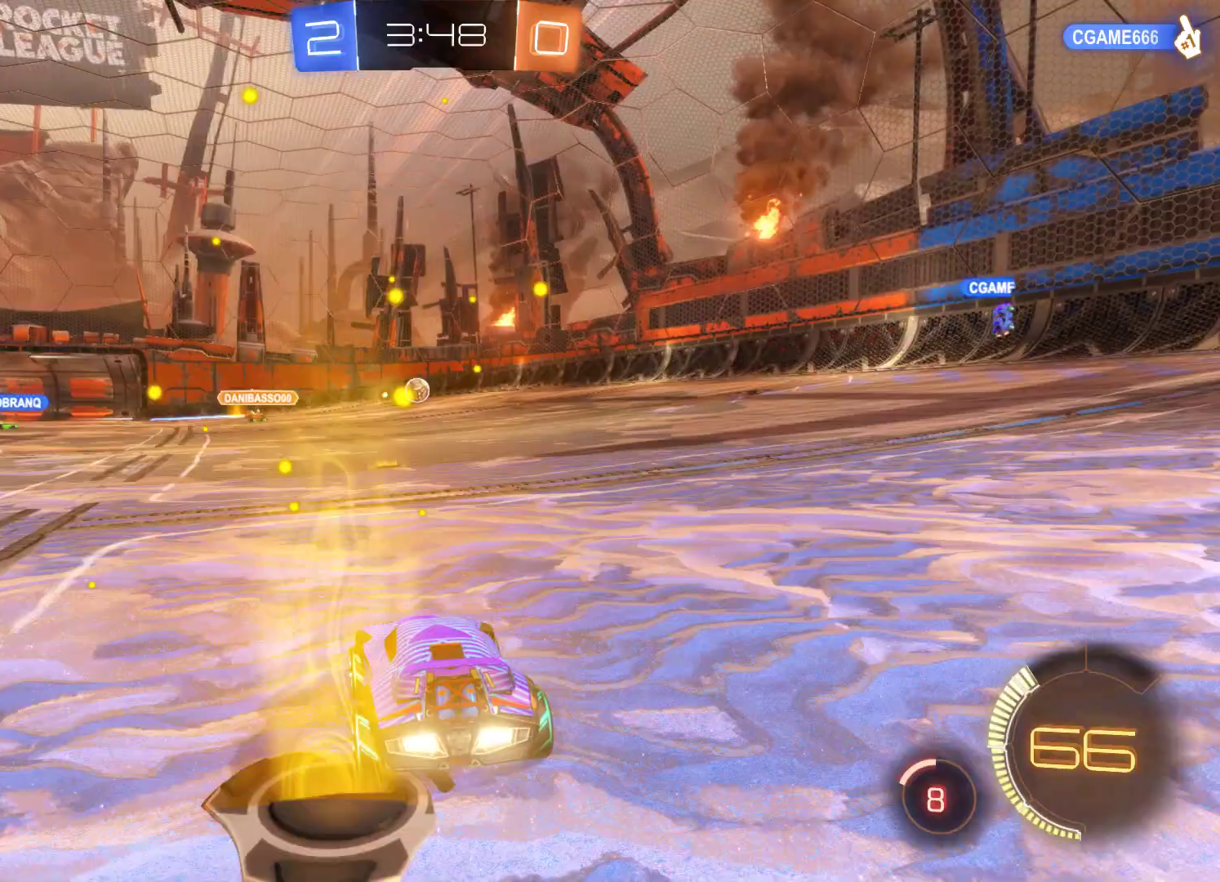
Gameplay with a controller (Xbox layout); each line is a JSON object with the inputs held at the frame after it. "events" lists button and stick changes between this image and that frame as [ms after this image, input, new state], when the widget could be followed in between.
{"buttons": ["R2"], "left_stick": "center", "right_stick": "center", "events": []}
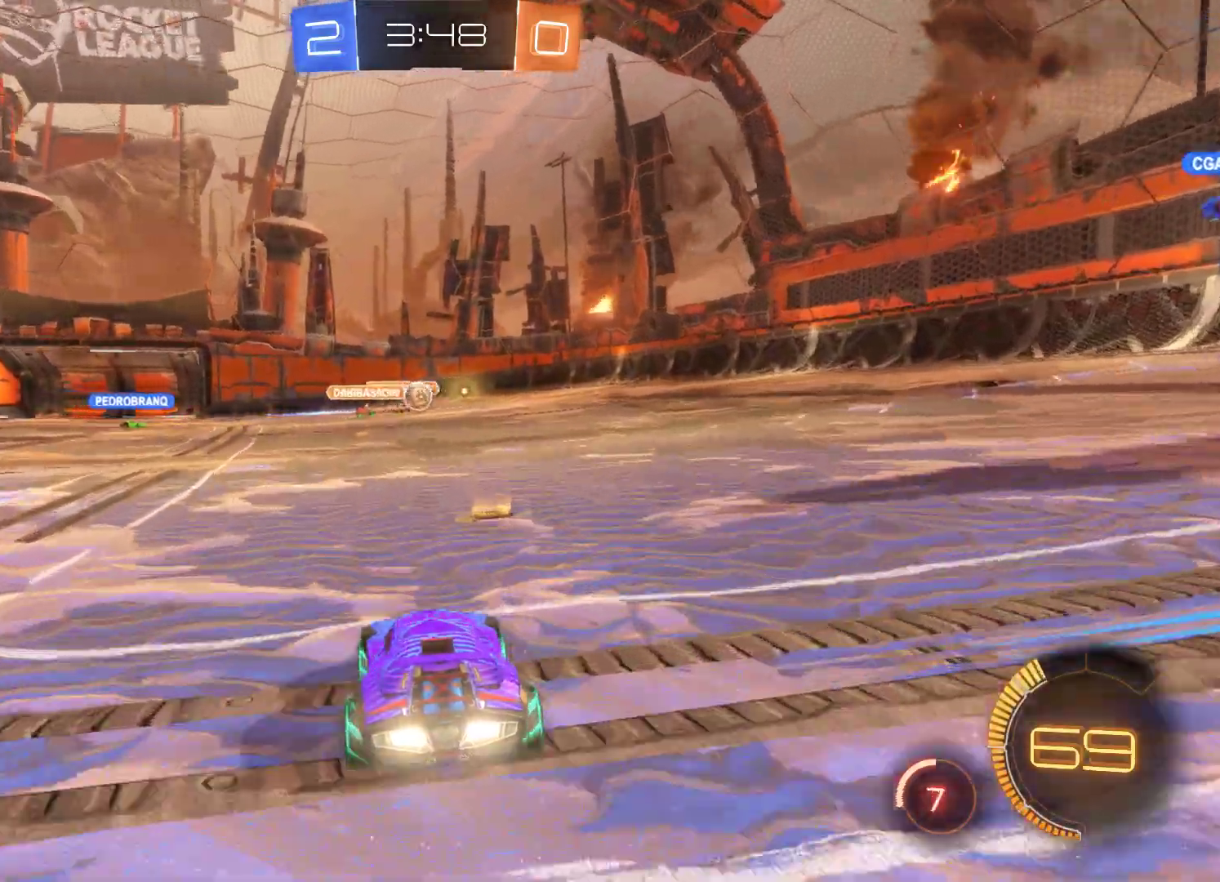
{"buttons": ["R2"], "left_stick": "center", "right_stick": "center", "events": [[300, "left_stick", "right"], [500, "left_stick", "center"]]}
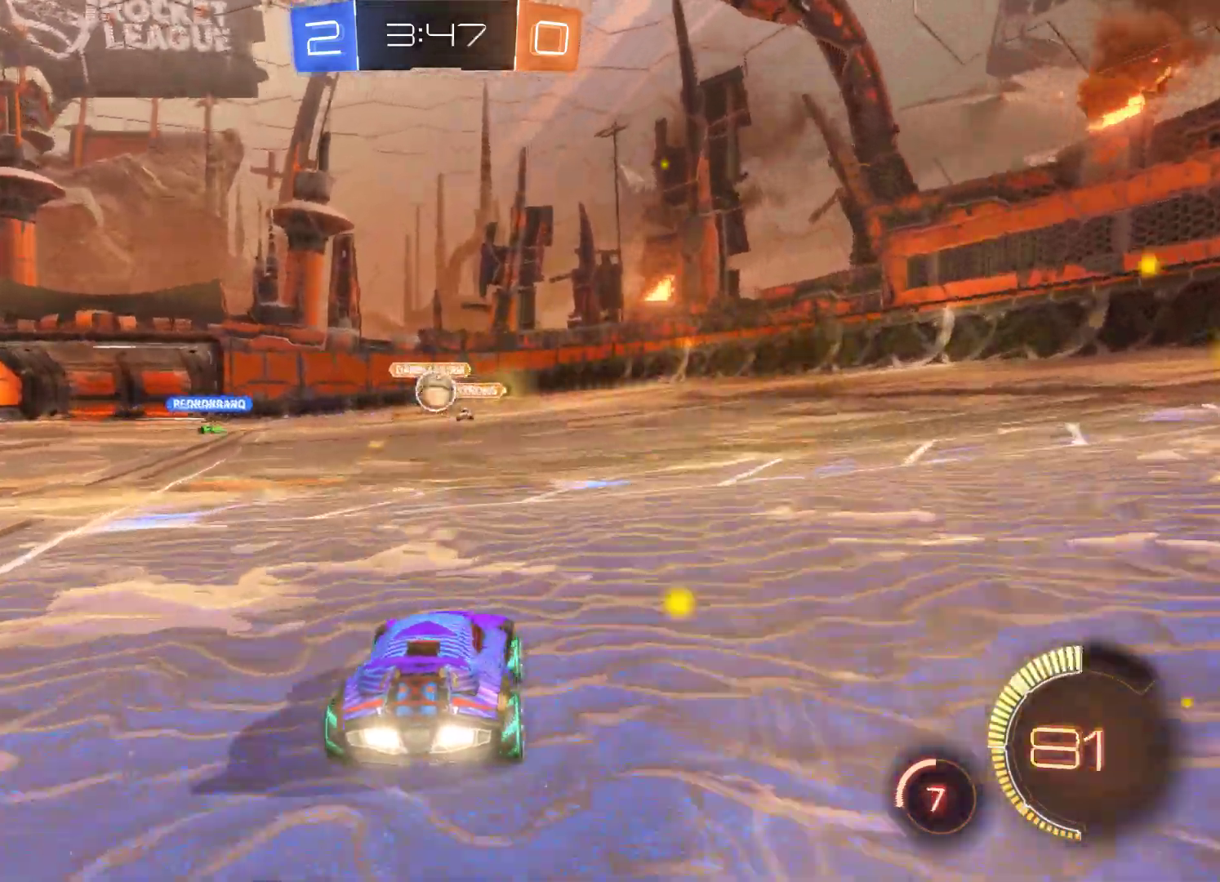
{"buttons": ["L2", "R2"], "left_stick": "center", "right_stick": "center", "events": [[267, "L2", "down"]]}
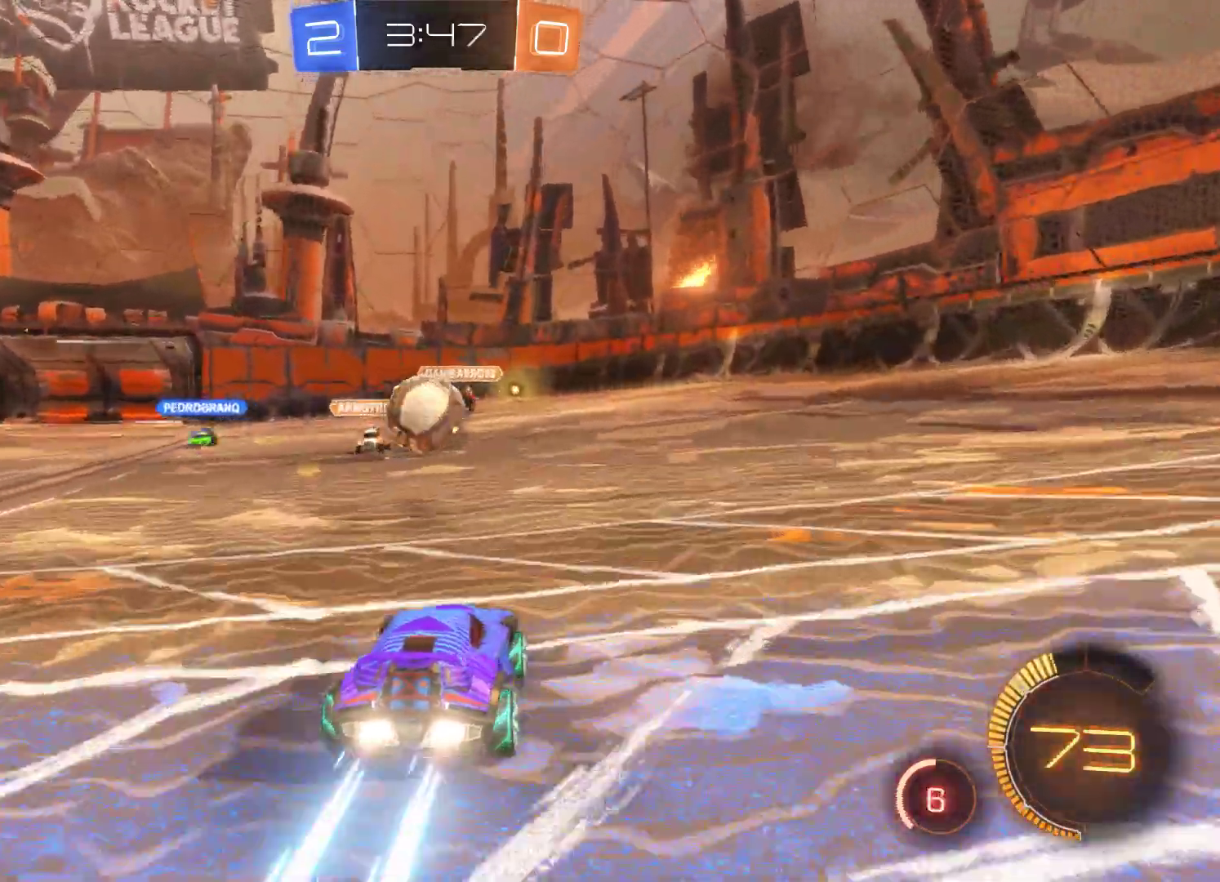
{"buttons": ["A", "R2"], "left_stick": "left", "right_stick": "center", "events": [[167, "A", "down"], [200, "left_stick", "left"], [300, "A", "up"], [300, "L2", "up"], [367, "A", "down"]]}
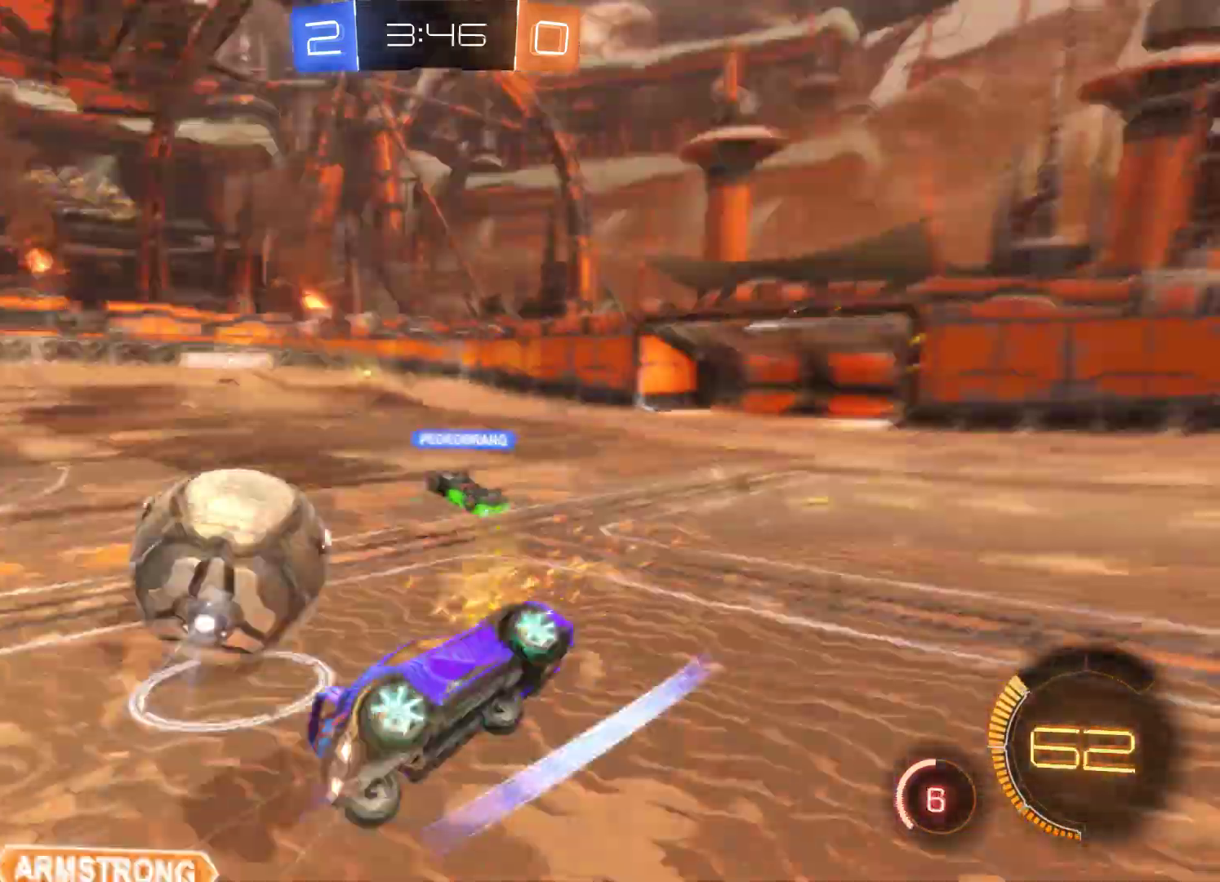
{"buttons": ["R2"], "left_stick": "center", "right_stick": "center", "events": [[100, "A", "up"], [467, "left_stick", "center"]]}
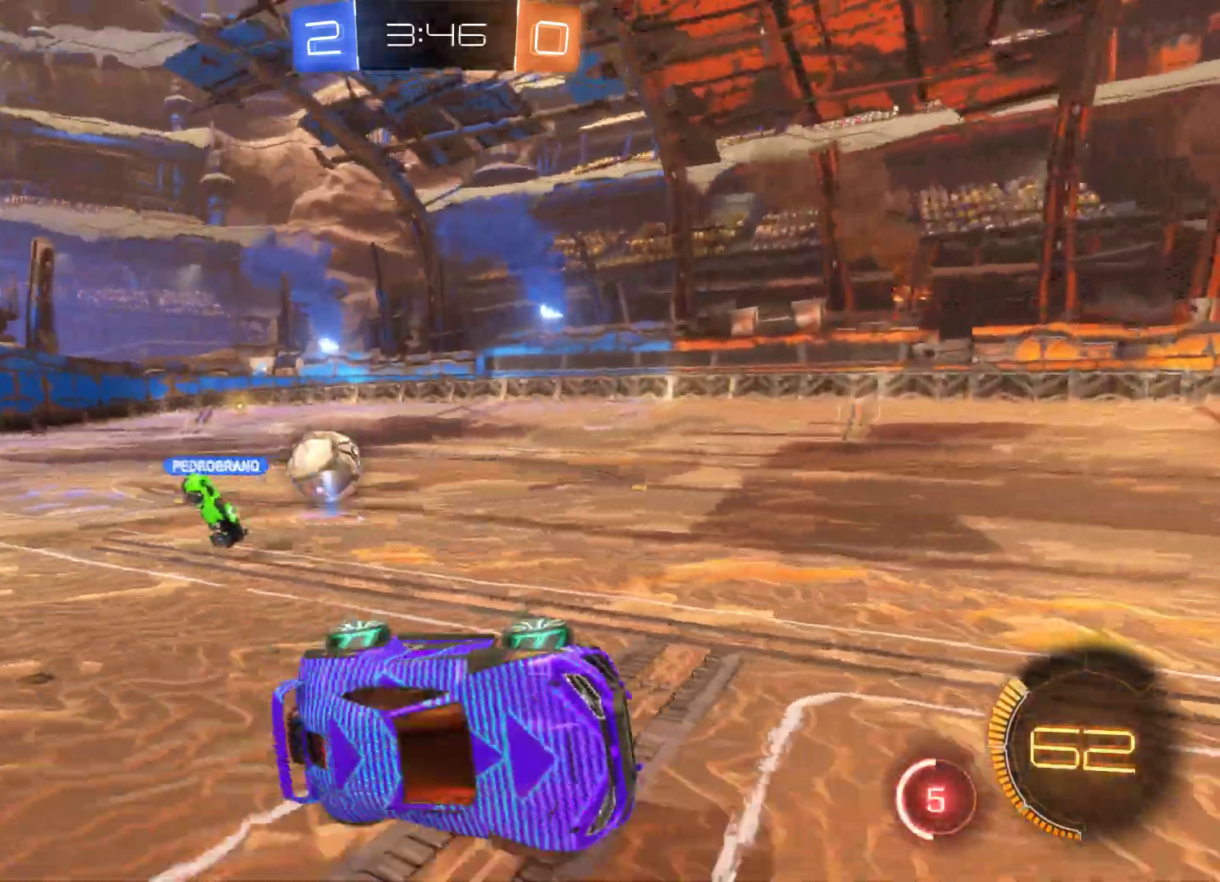
{"buttons": ["R2"], "left_stick": "left", "right_stick": "center", "events": [[267, "left_stick", "left"]]}
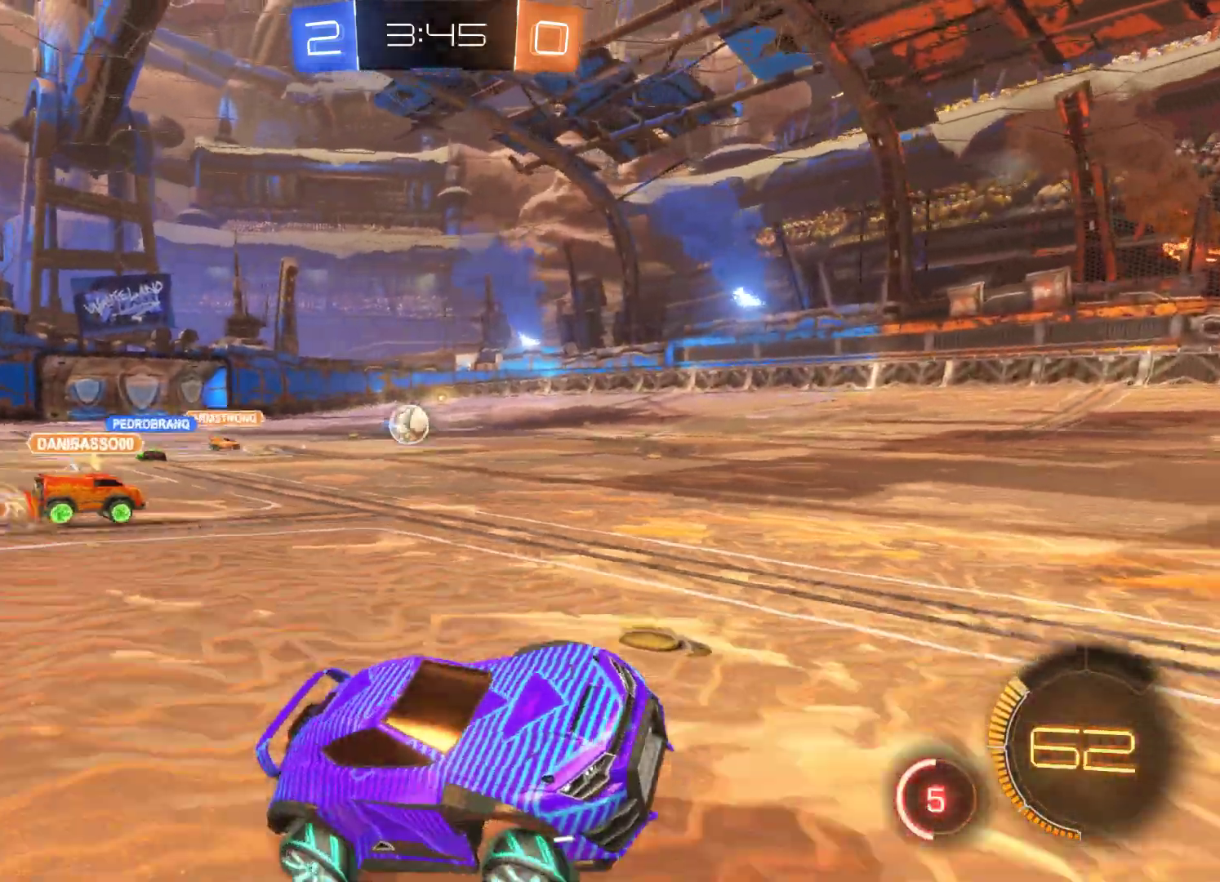
{"buttons": ["R2"], "left_stick": "left", "right_stick": "center", "events": []}
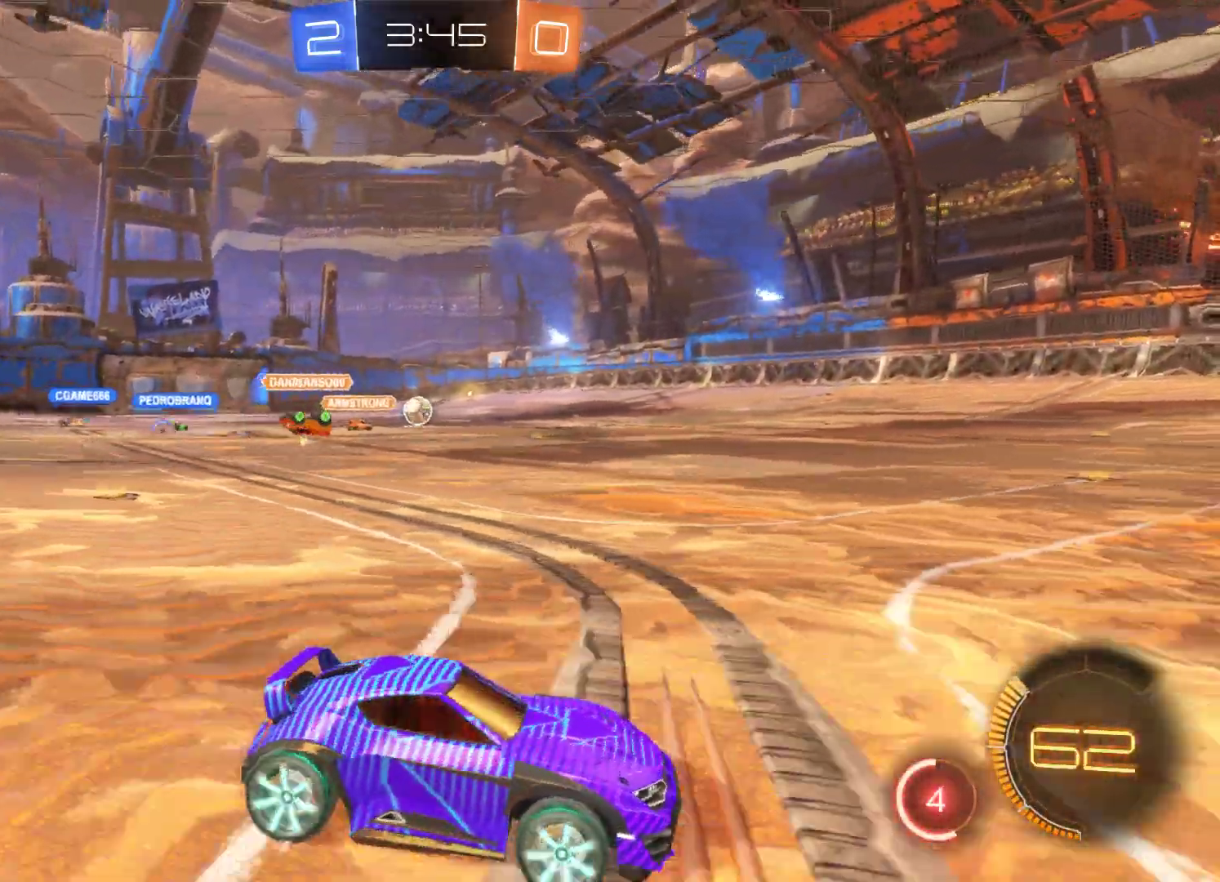
{"buttons": ["R2"], "left_stick": "left", "right_stick": "center", "events": []}
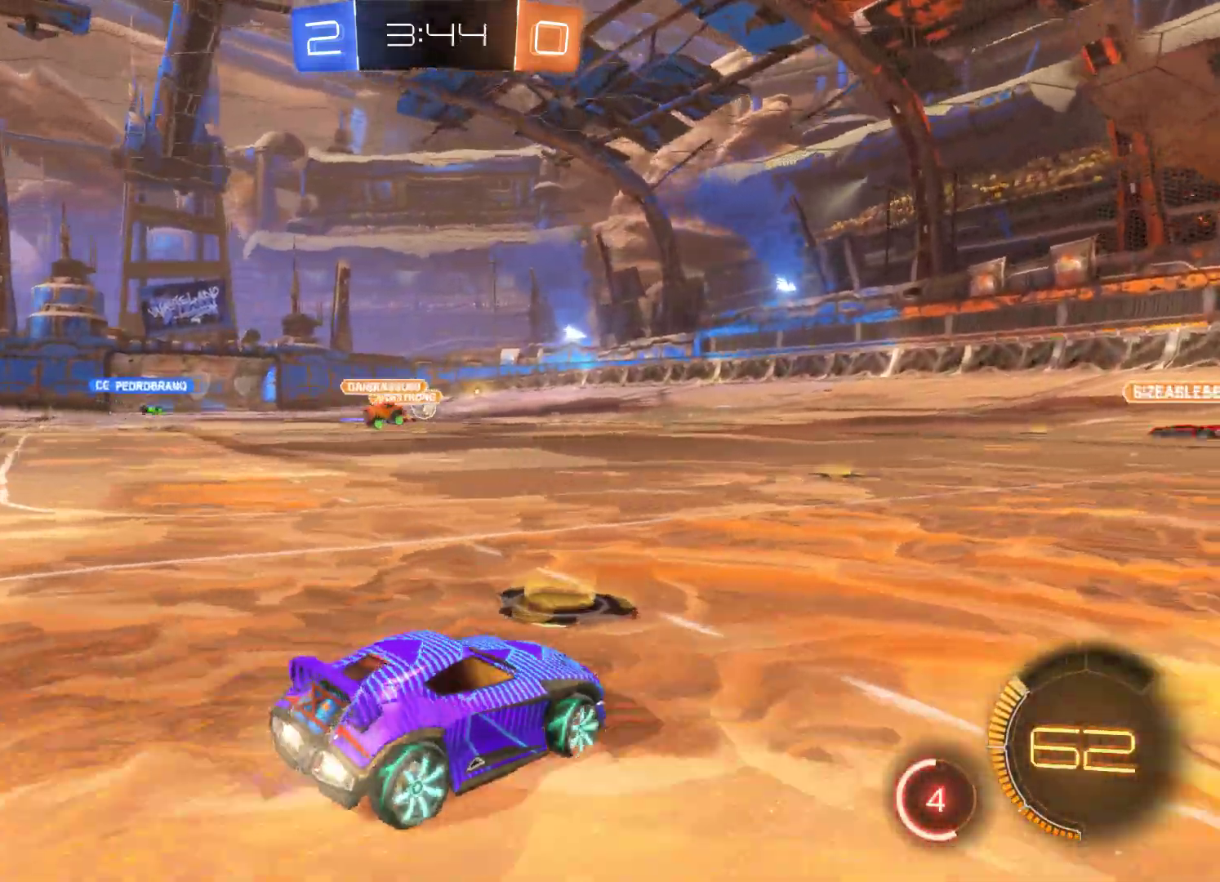
{"buttons": ["R2"], "left_stick": "left", "right_stick": "center", "events": []}
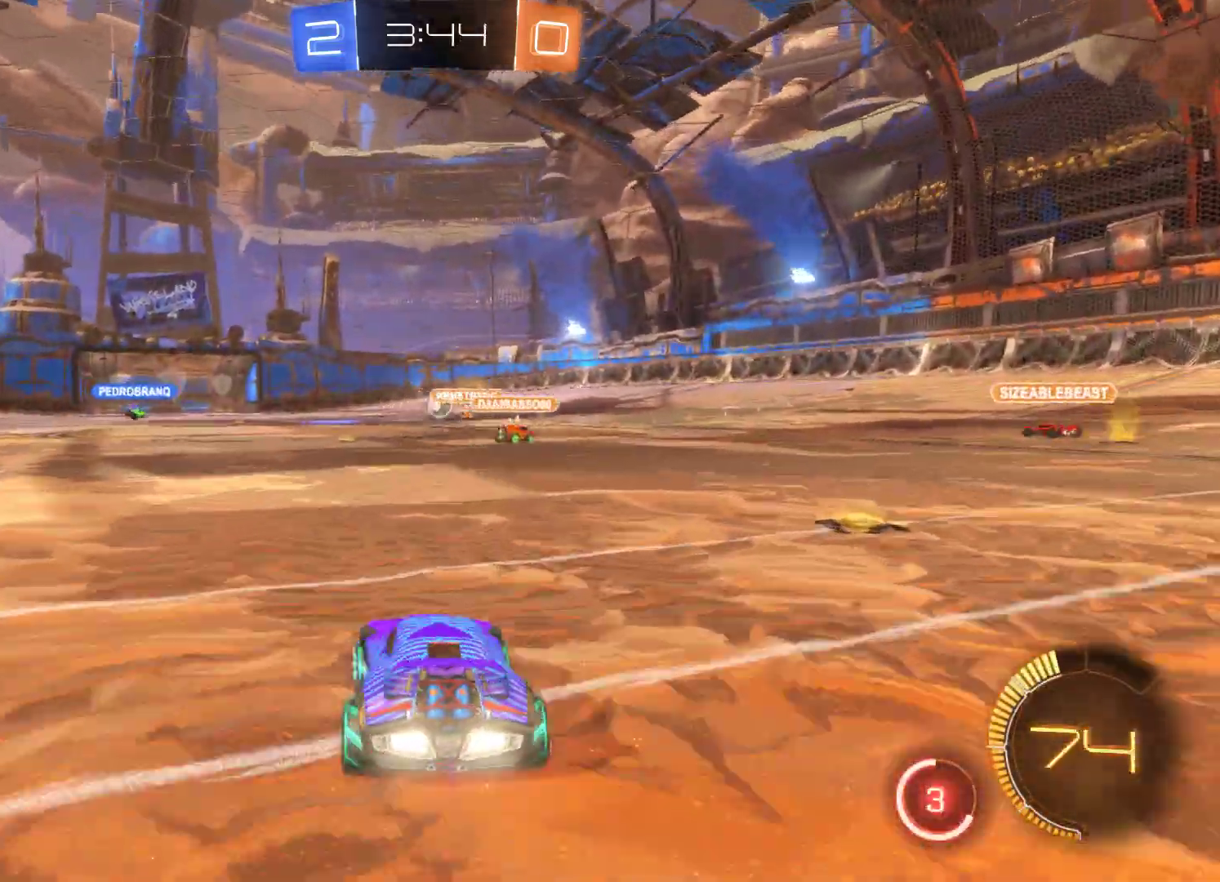
{"buttons": ["R2"], "left_stick": "up", "right_stick": "center", "events": [[100, "A", "down"], [100, "left_stick", "up"], [200, "A", "up"], [267, "A", "down"], [400, "A", "up"]]}
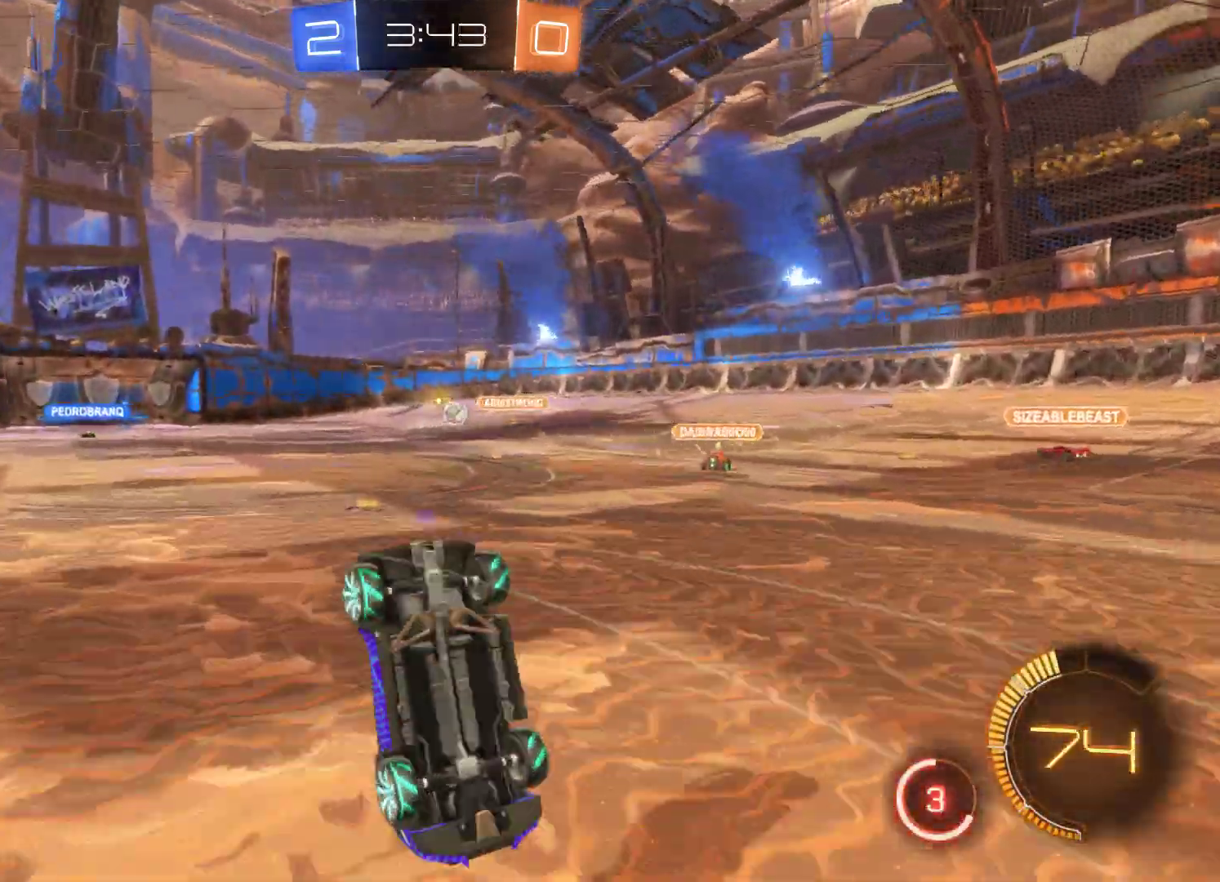
{"buttons": ["R2"], "left_stick": "up", "right_stick": "center", "events": []}
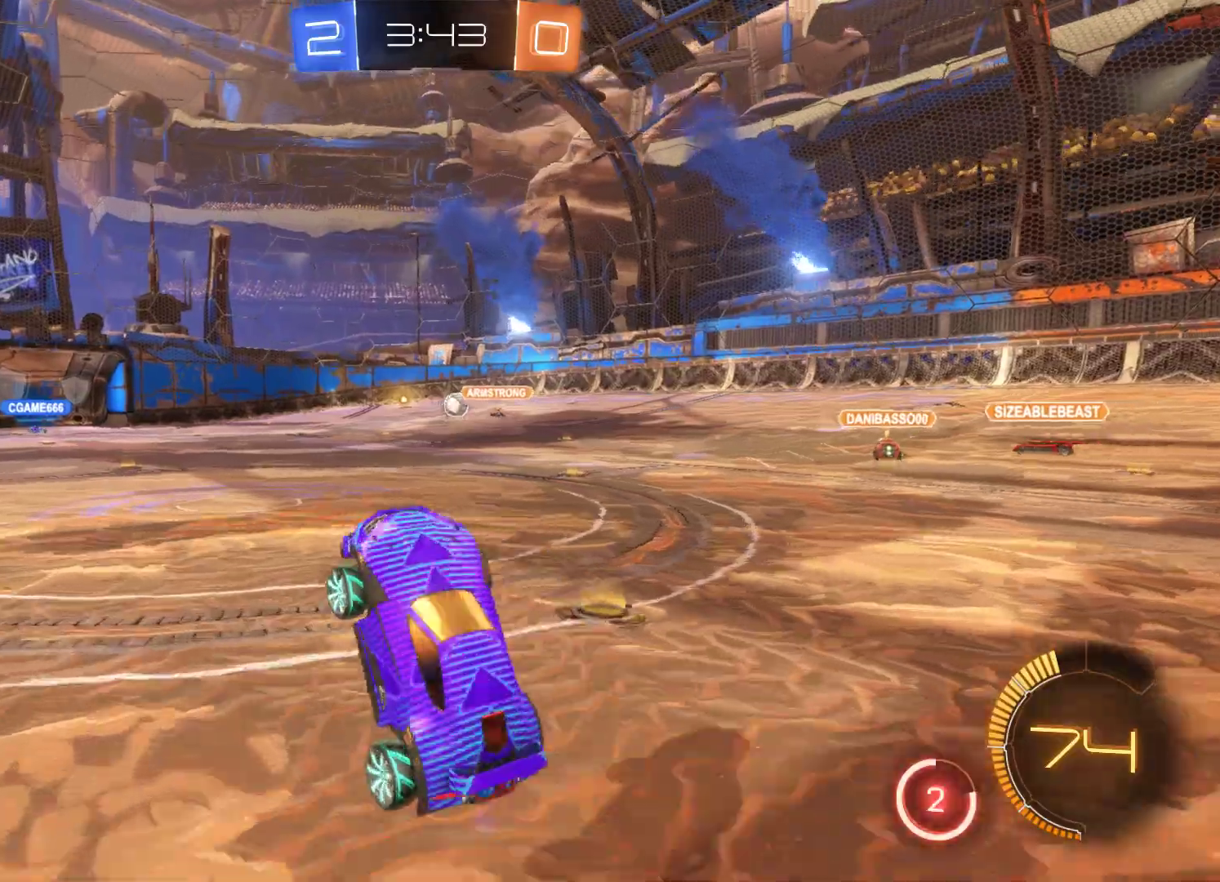
{"buttons": ["R2"], "left_stick": "center", "right_stick": "center", "events": [[133, "left_stick", "center"]]}
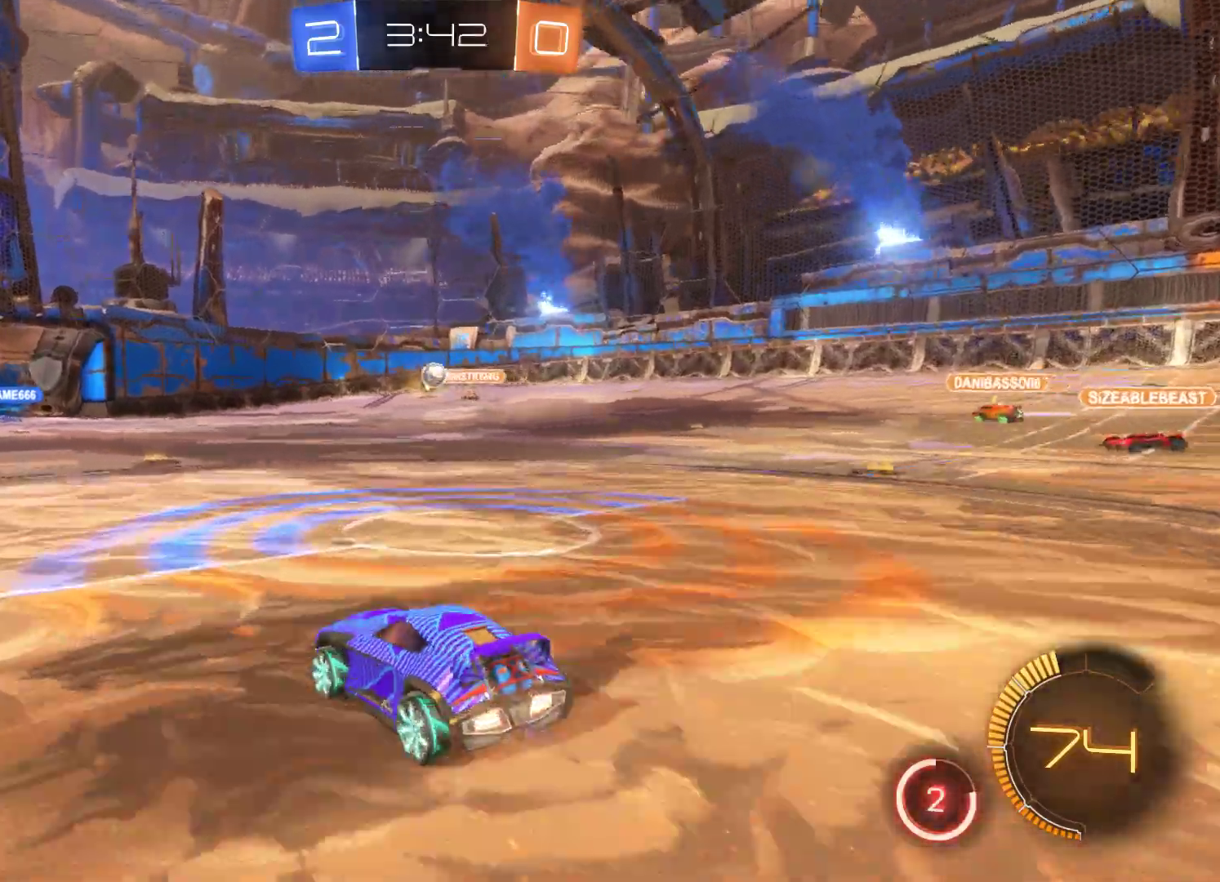
{"buttons": ["R2"], "left_stick": "left", "right_stick": "center", "events": [[100, "left_stick", "right"], [267, "left_stick", "center"], [367, "left_stick", "left"]]}
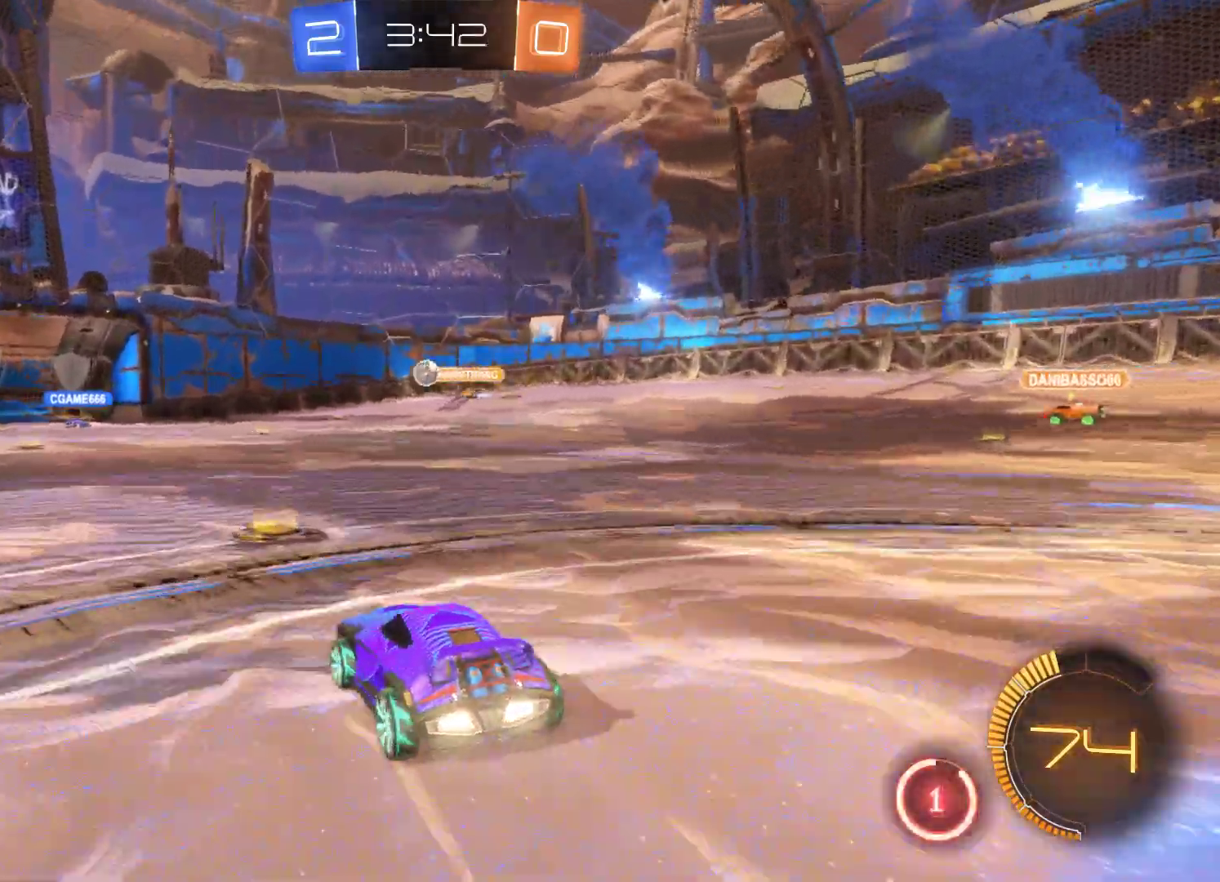
{"buttons": ["R2"], "left_stick": "center", "right_stick": "center", "events": [[267, "left_stick", "center"]]}
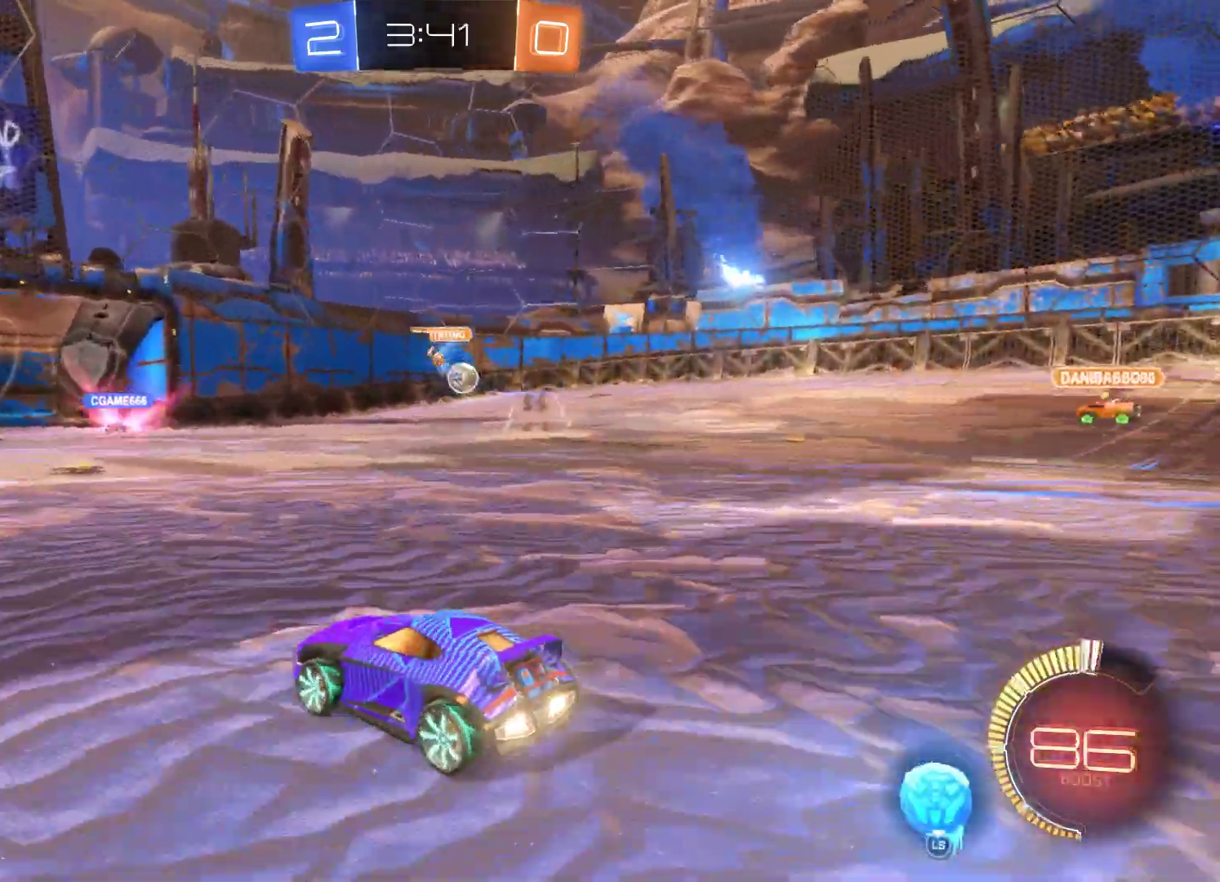
{"buttons": ["R2"], "left_stick": "right", "right_stick": "center", "events": [[233, "left_stick", "right"]]}
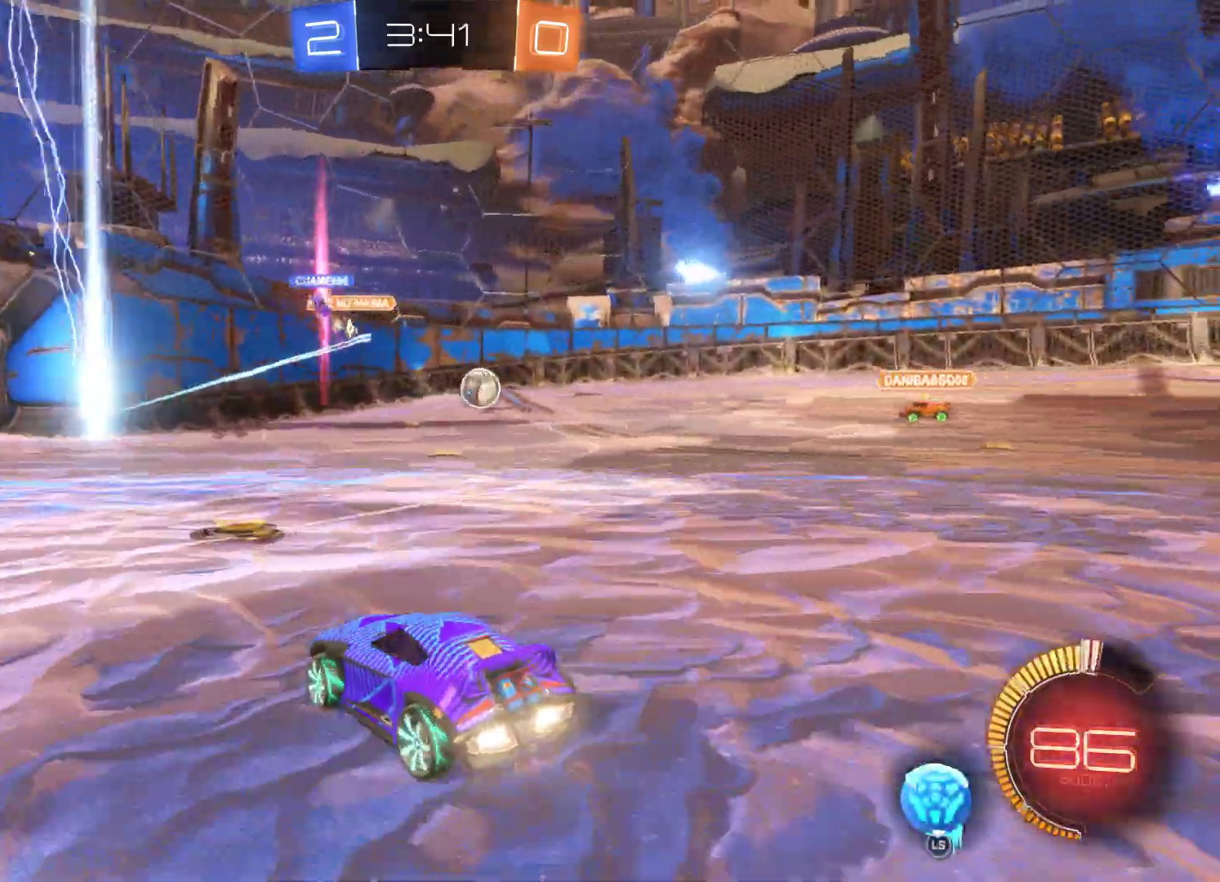
{"buttons": ["R2"], "left_stick": "center", "right_stick": "center", "events": [[133, "left_stick", "center"], [333, "left_stick", "right"], [433, "left_stick", "center"]]}
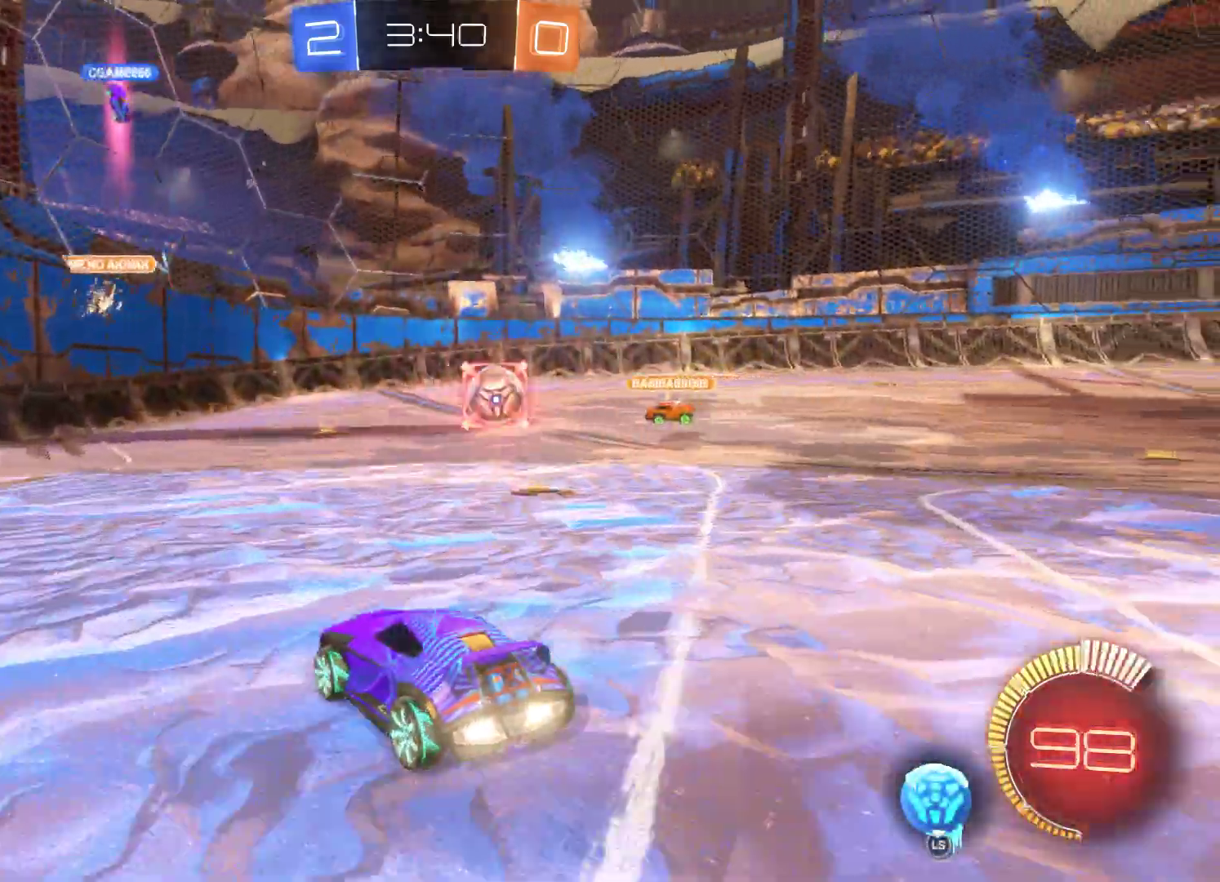
{"buttons": ["A", "R2"], "left_stick": "left", "right_stick": "center", "events": [[267, "left_stick", "right"], [433, "left_stick", "center"], [500, "A", "down"], [500, "left_stick", "left"]]}
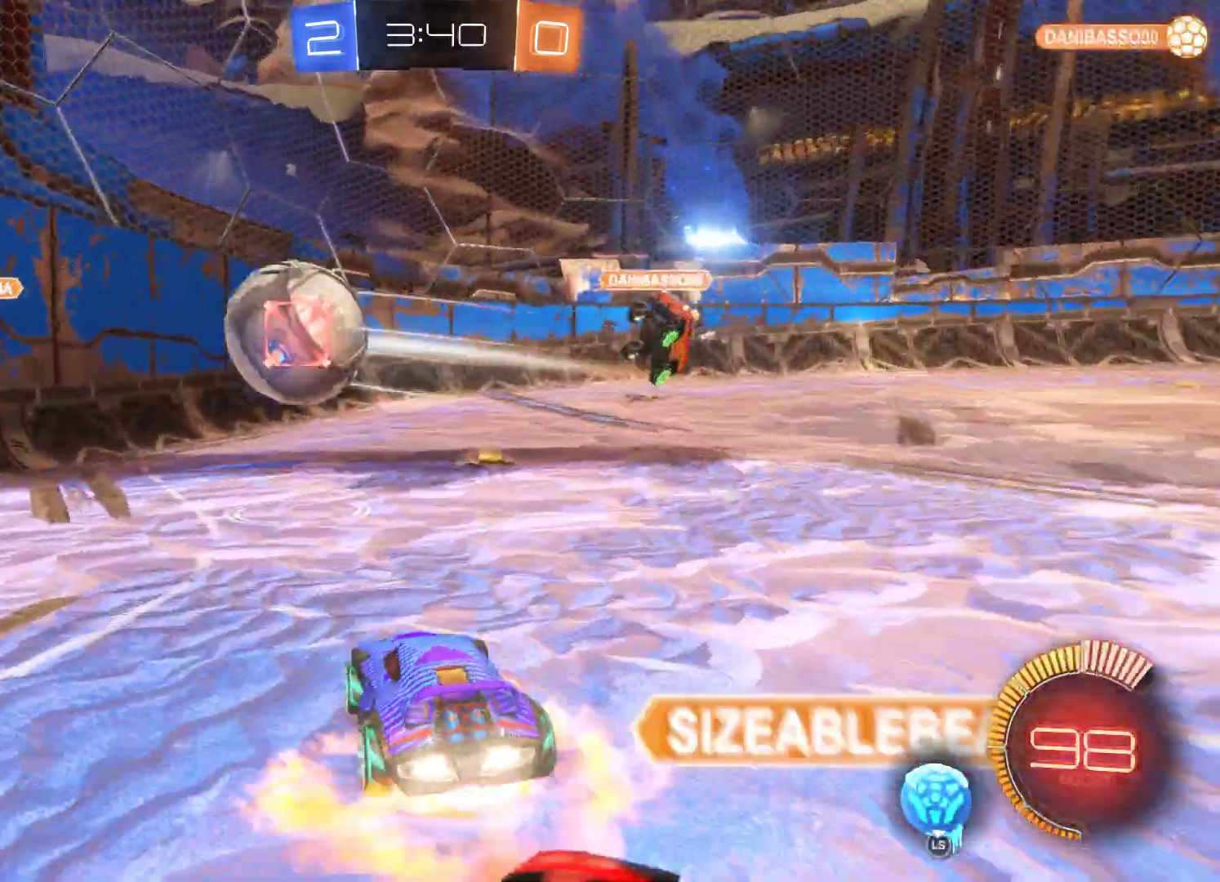
{"buttons": ["R2"], "left_stick": "left", "right_stick": "center", "events": [[133, "L3", "down"], [167, "A", "up"], [433, "L3", "up"]]}
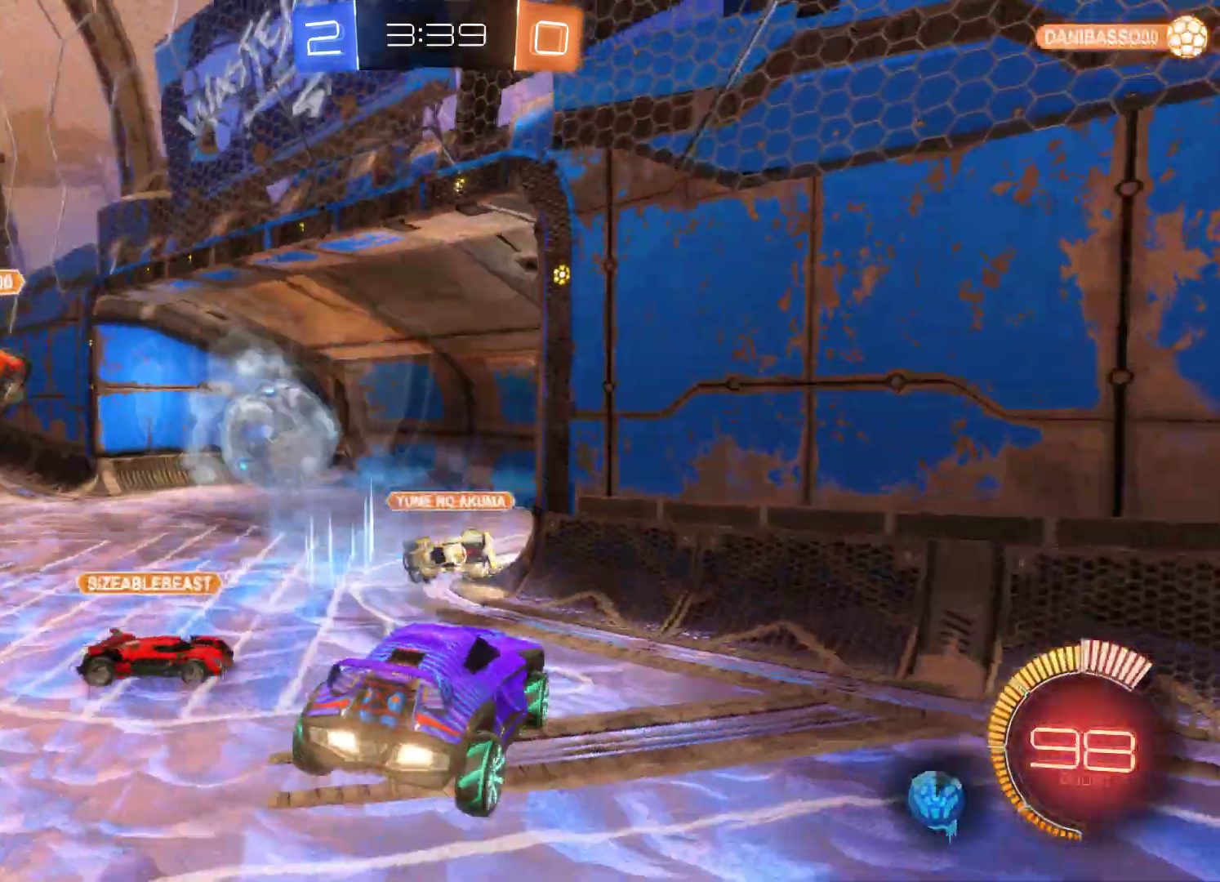
{"buttons": ["R2"], "left_stick": "right", "right_stick": "center", "events": [[300, "left_stick", "center"], [400, "left_stick", "right"]]}
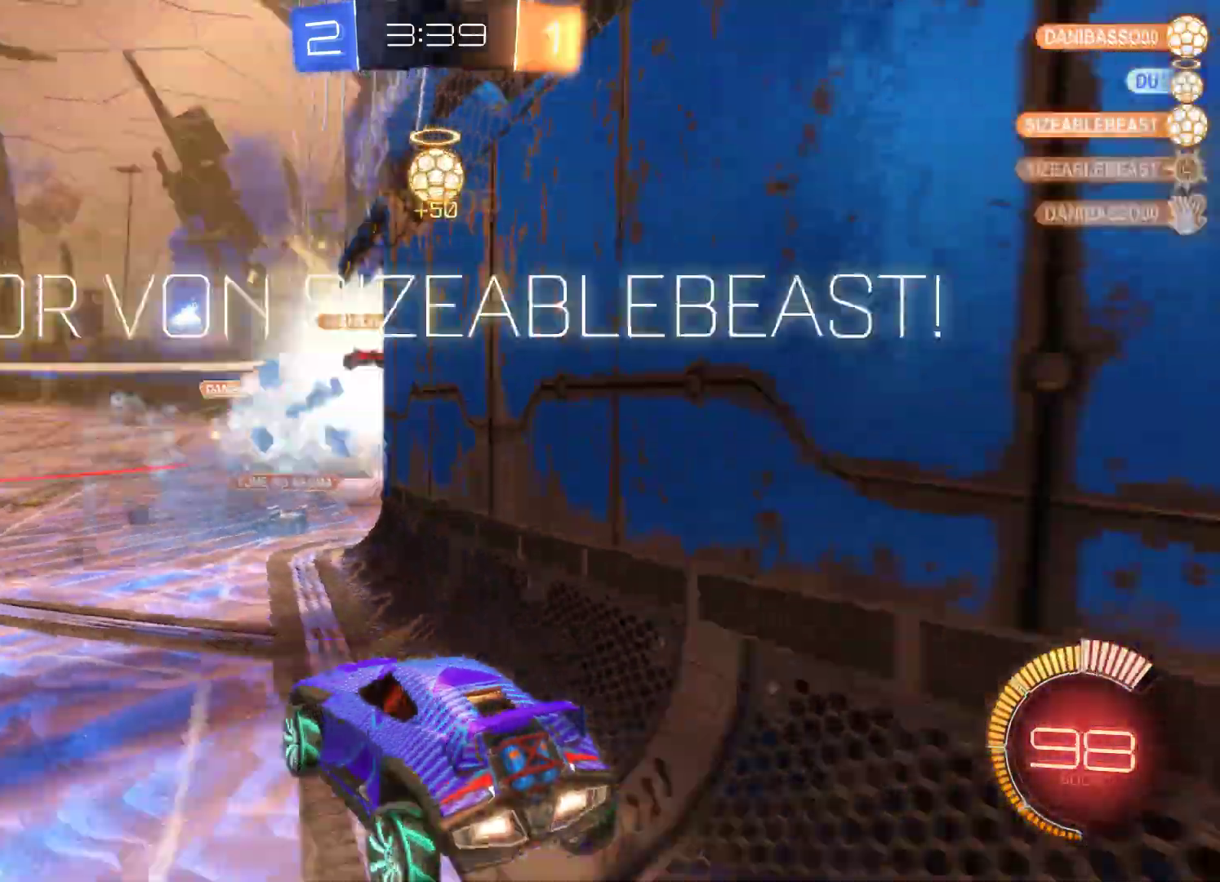
{"buttons": ["R2"], "left_stick": "center", "right_stick": "center", "events": [[267, "left_stick", "center"]]}
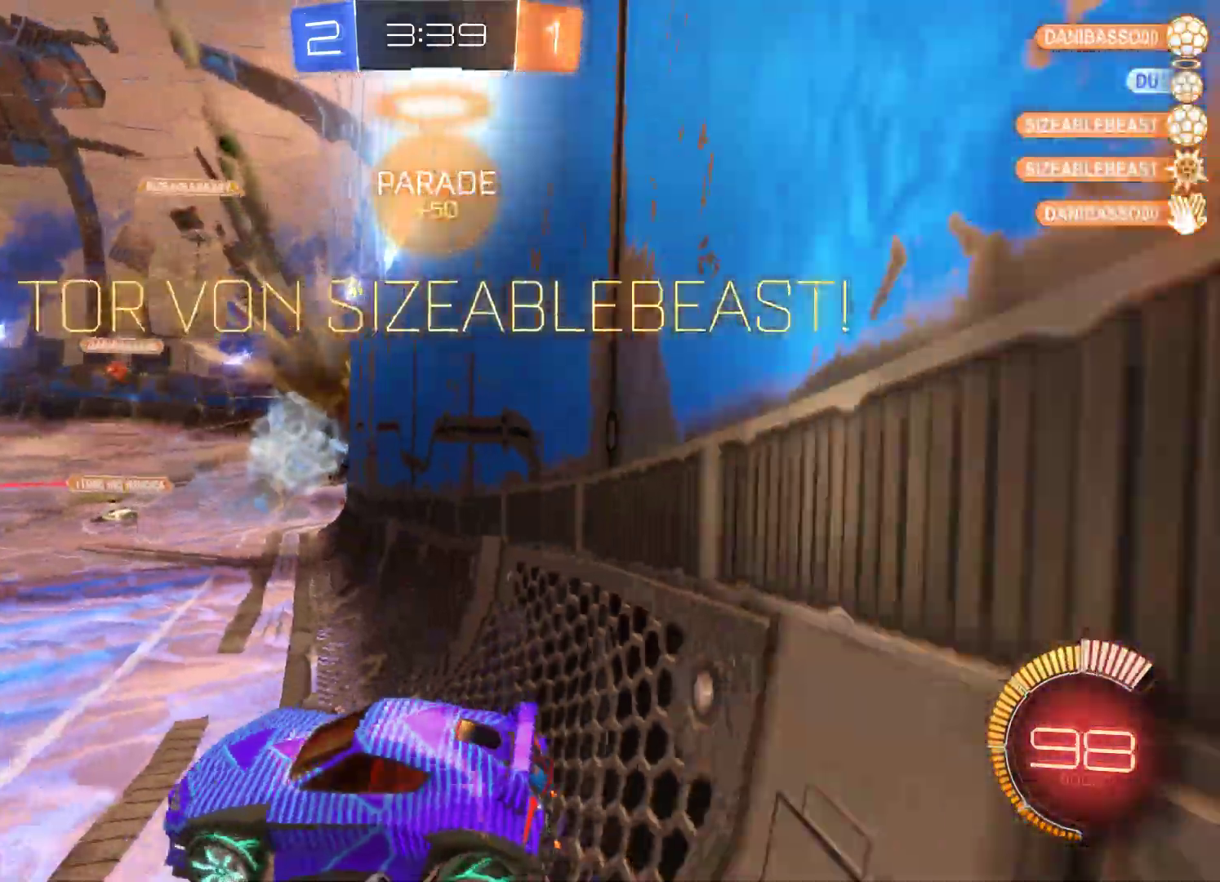
{"buttons": ["A", "R2"], "left_stick": "right", "right_stick": "center", "events": [[200, "A", "down"], [200, "left_stick", "right"], [400, "A", "up"], [500, "A", "down"]]}
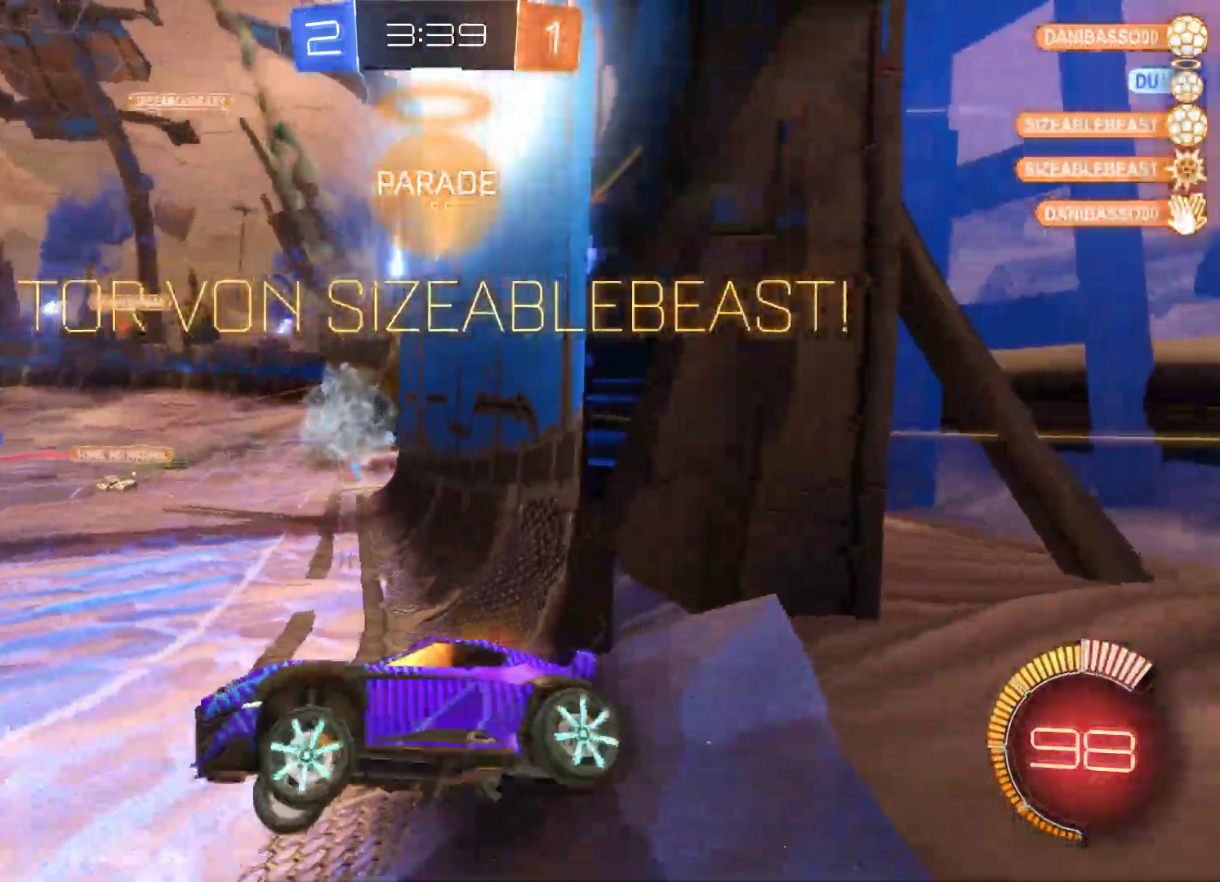
{"buttons": ["R2"], "left_stick": "right", "right_stick": "center", "events": [[167, "A", "up"], [300, "A", "down"], [433, "A", "up"]]}
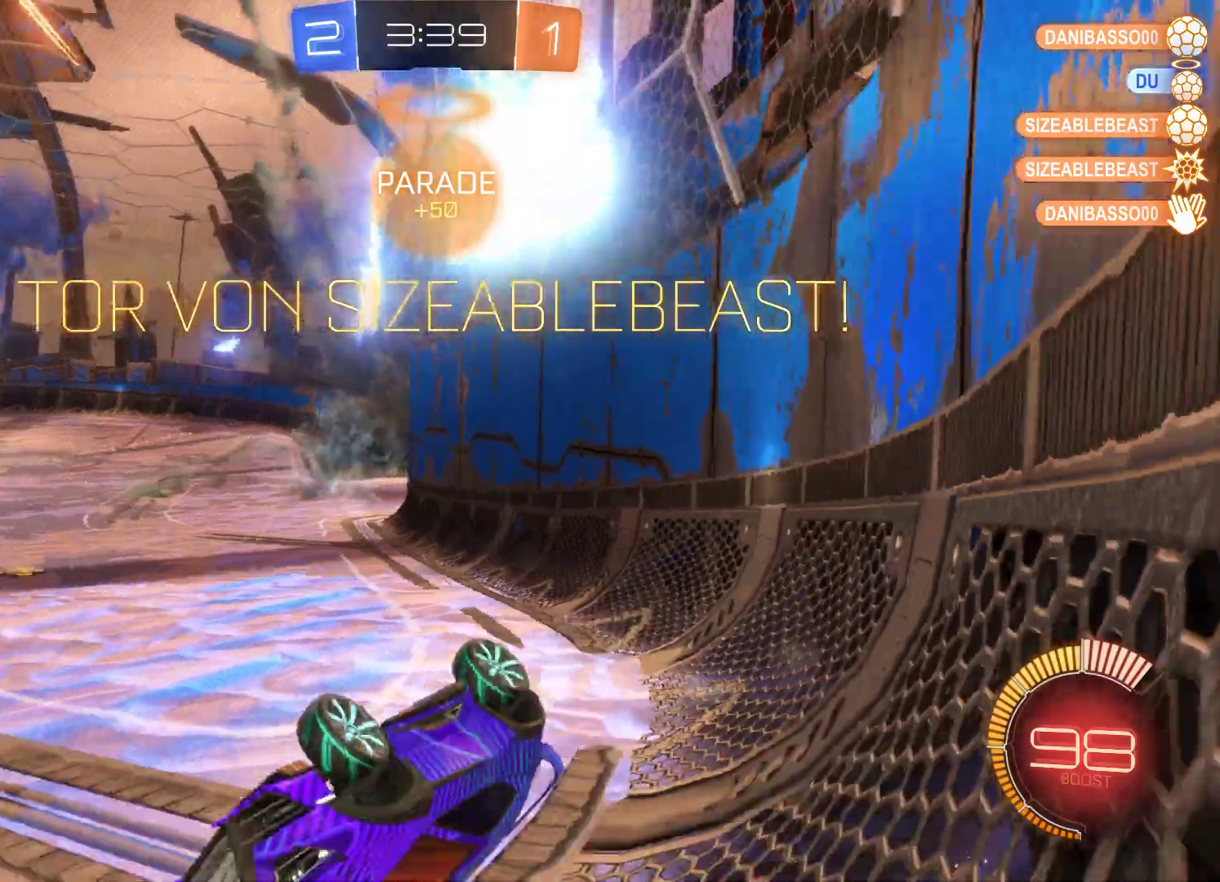
{"buttons": ["R2"], "left_stick": "right", "right_stick": "center", "events": []}
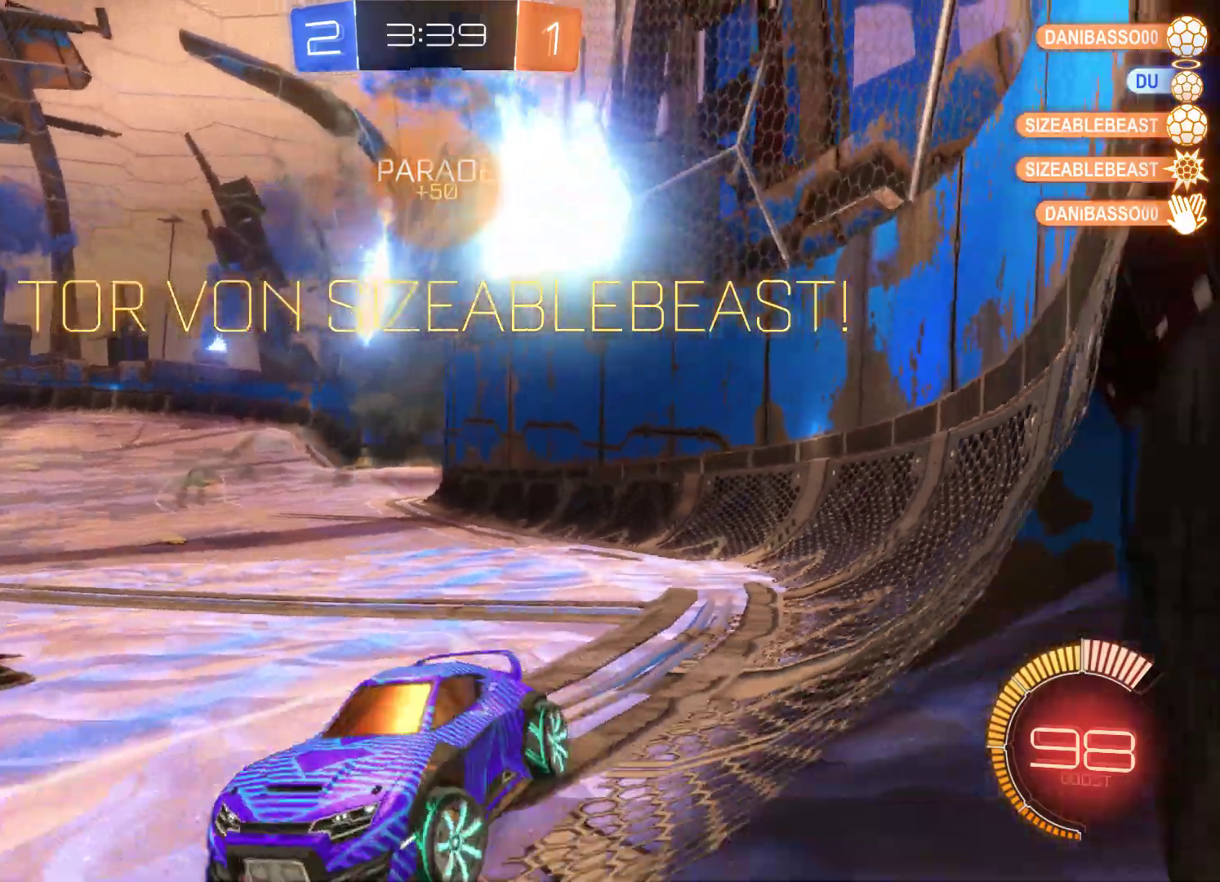
{"buttons": ["R2"], "left_stick": "right", "right_stick": "center", "events": []}
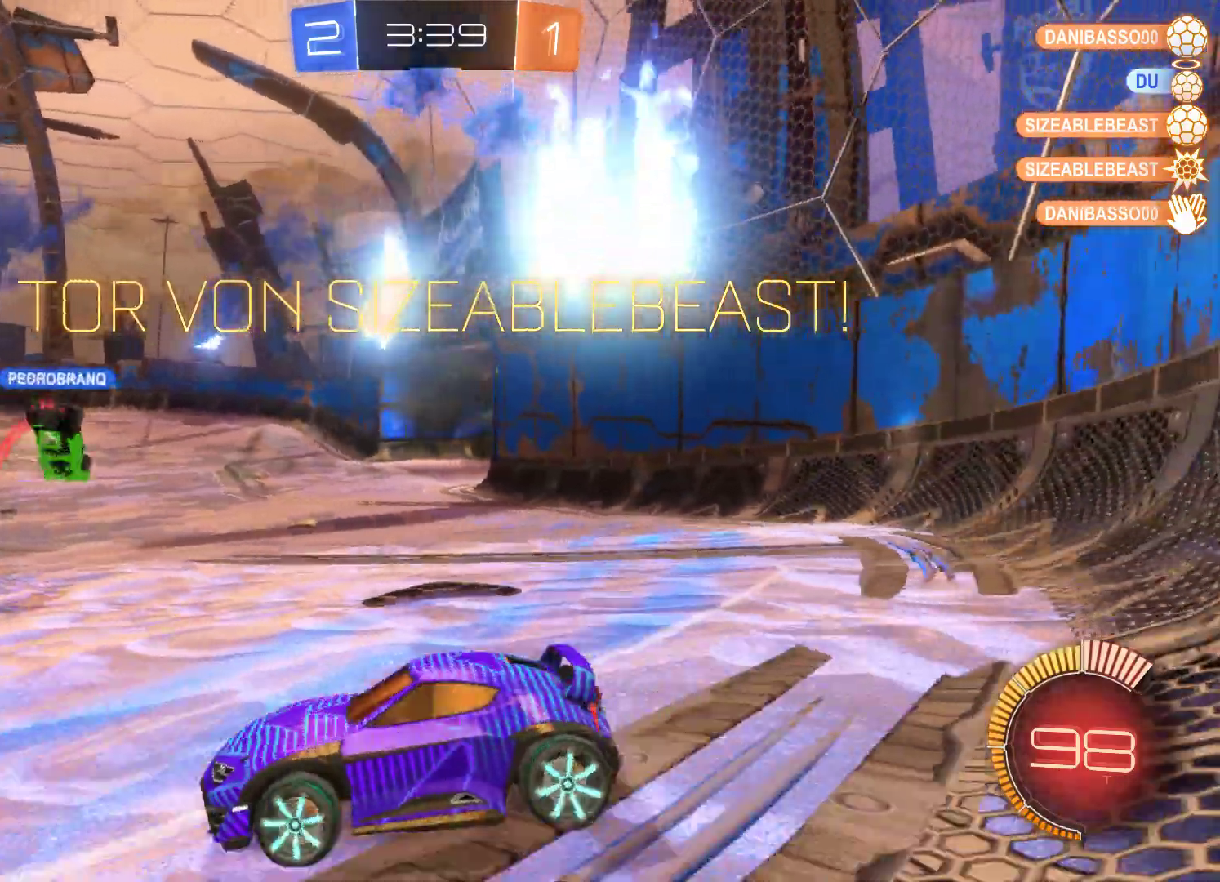
{"buttons": ["R2"], "left_stick": "right", "right_stick": "center", "events": []}
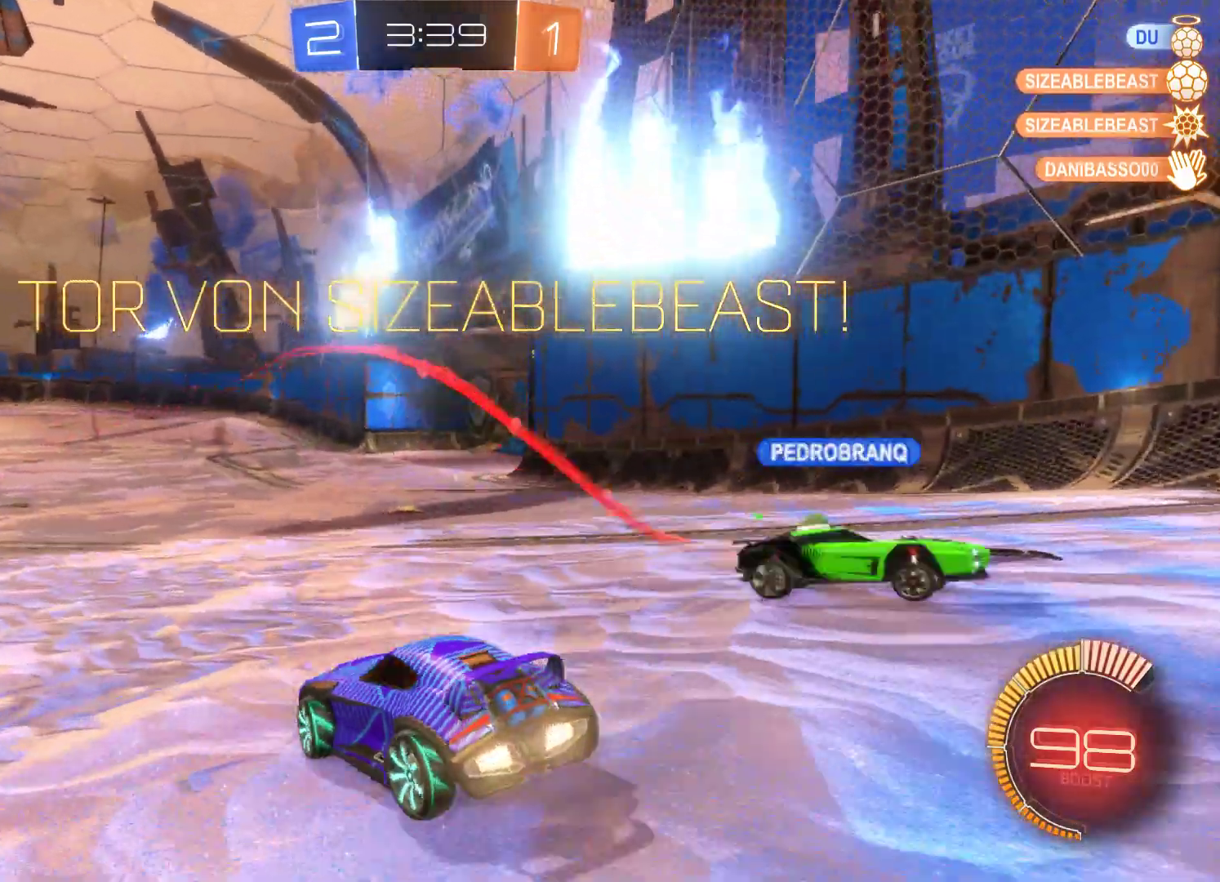
{"buttons": ["R2"], "left_stick": "center", "right_stick": "center", "events": [[333, "R1", "down"], [400, "R1", "up"], [433, "left_stick", "center"]]}
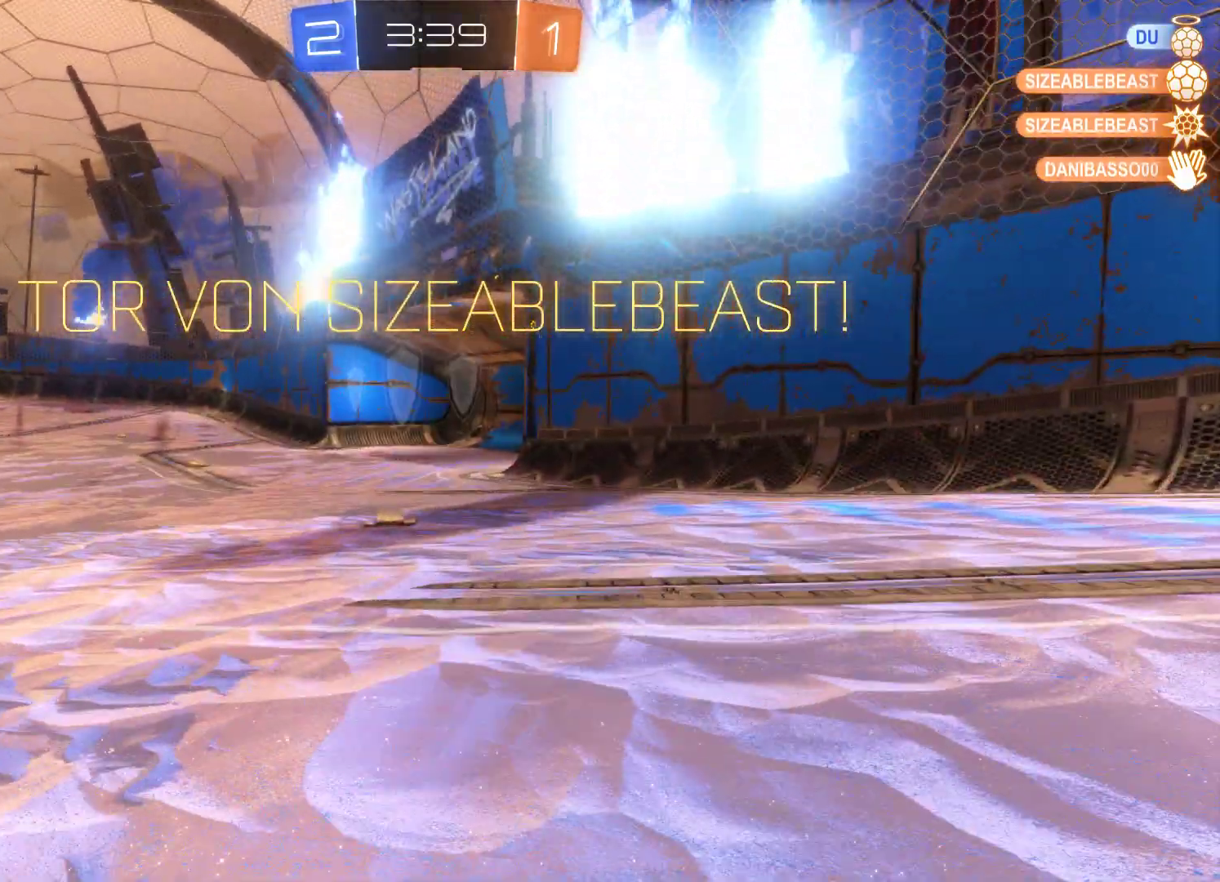
{"buttons": ["R2"], "left_stick": "center", "right_stick": "center", "events": []}
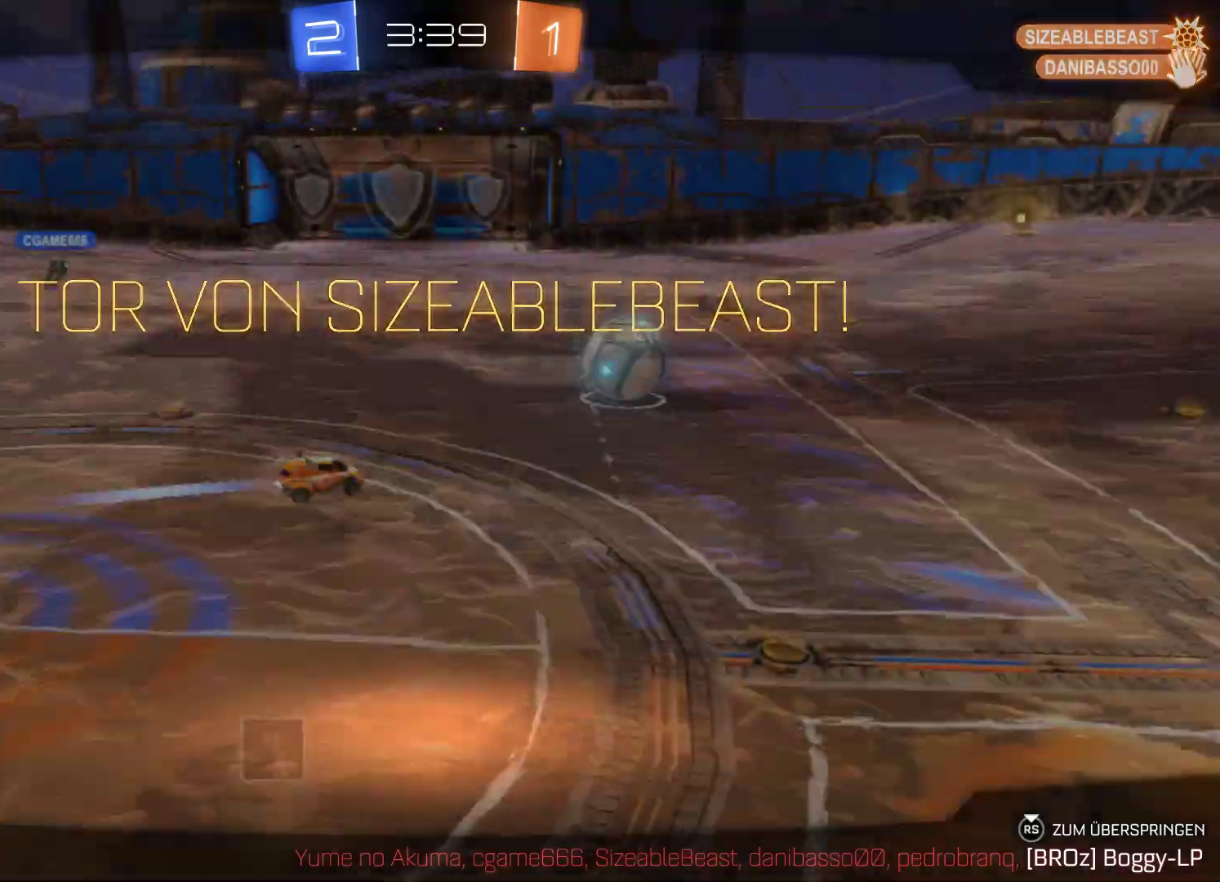
{"buttons": [], "left_stick": "center", "right_stick": "center", "events": [[100, "R2", "up"]]}